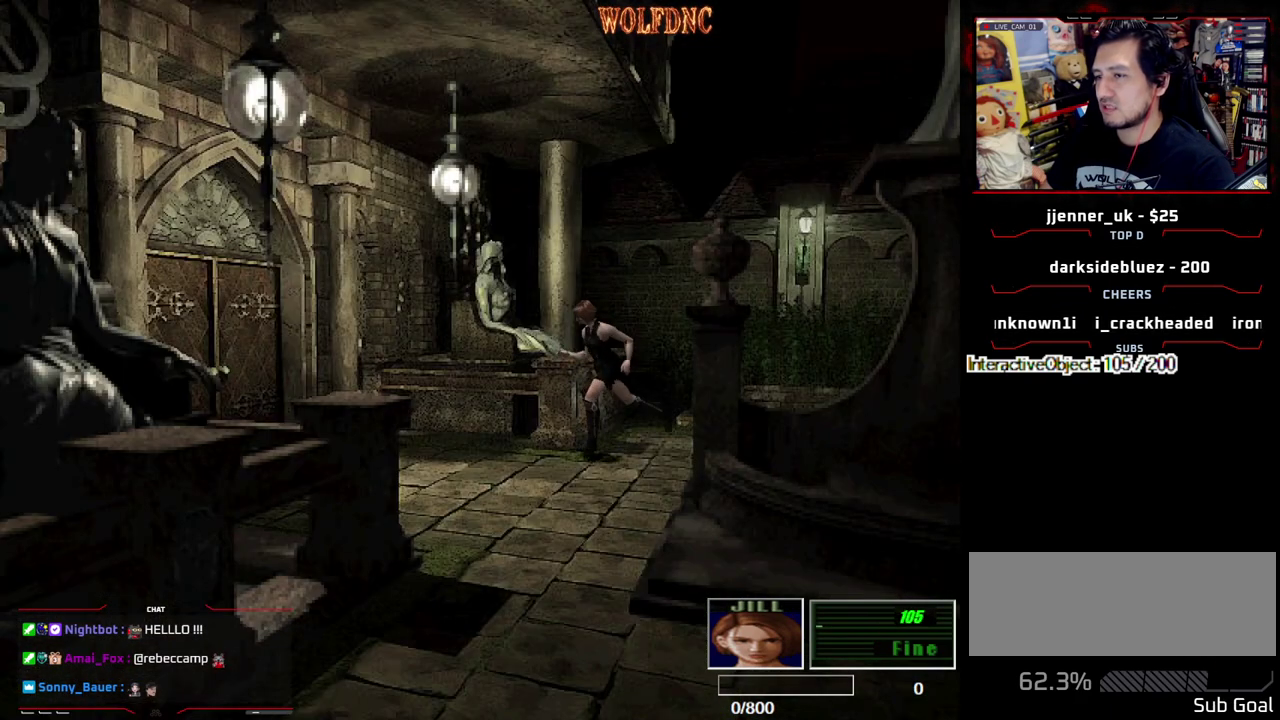
Gameplay with a controller (PlayStation layout); each line is a JSON object with the inputs held at the frame after it. "events" lists button and stick changes between this image and that frame as [ms after this image, input, new state], when the widget could be followed in between. Not read: L3 R3.
{"buttons": ["SQUARE", "DPAD_UP"], "events": [[133, "DPAD_RIGHT", "up"], [183, "CROSS", "up"], [233, "CROSS", "down"], [383, "CROSS", "up"]]}
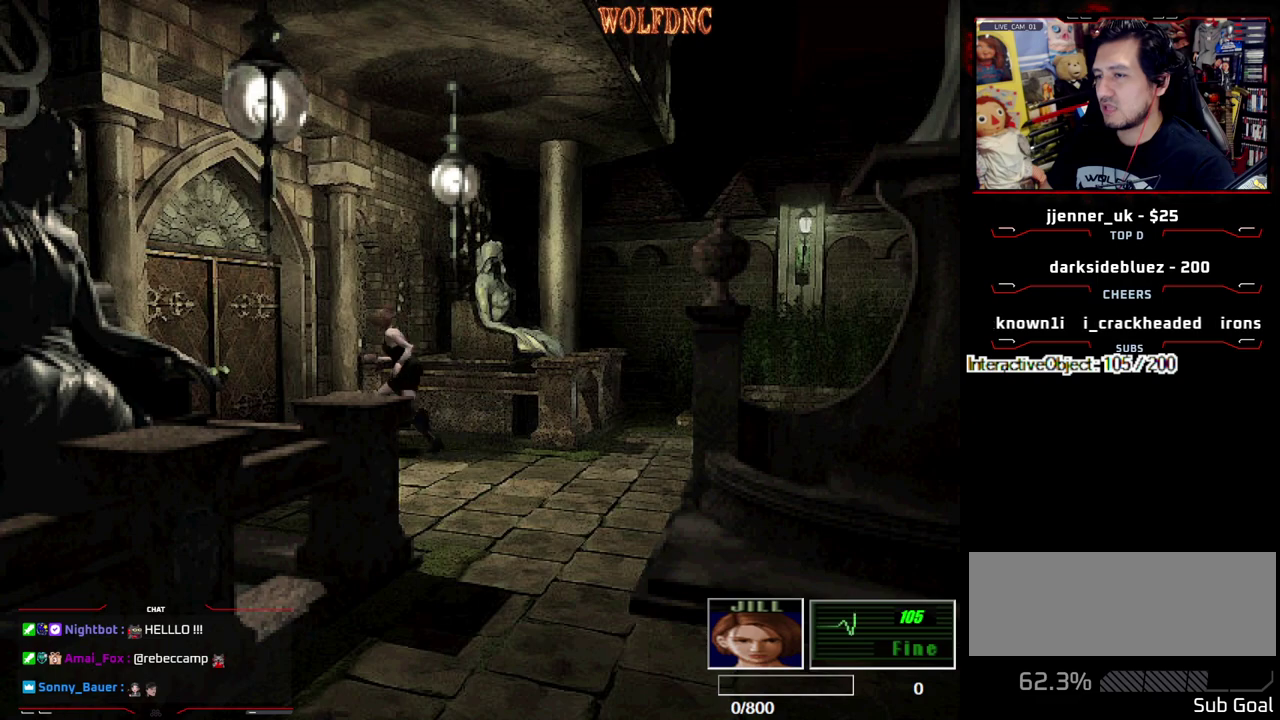
{"buttons": ["SQUARE", "DPAD_UP"], "events": [[150, "CROSS", "down"], [150, "DPAD_RIGHT", "down"], [383, "DPAD_RIGHT", "up"], [483, "CROSS", "up"]]}
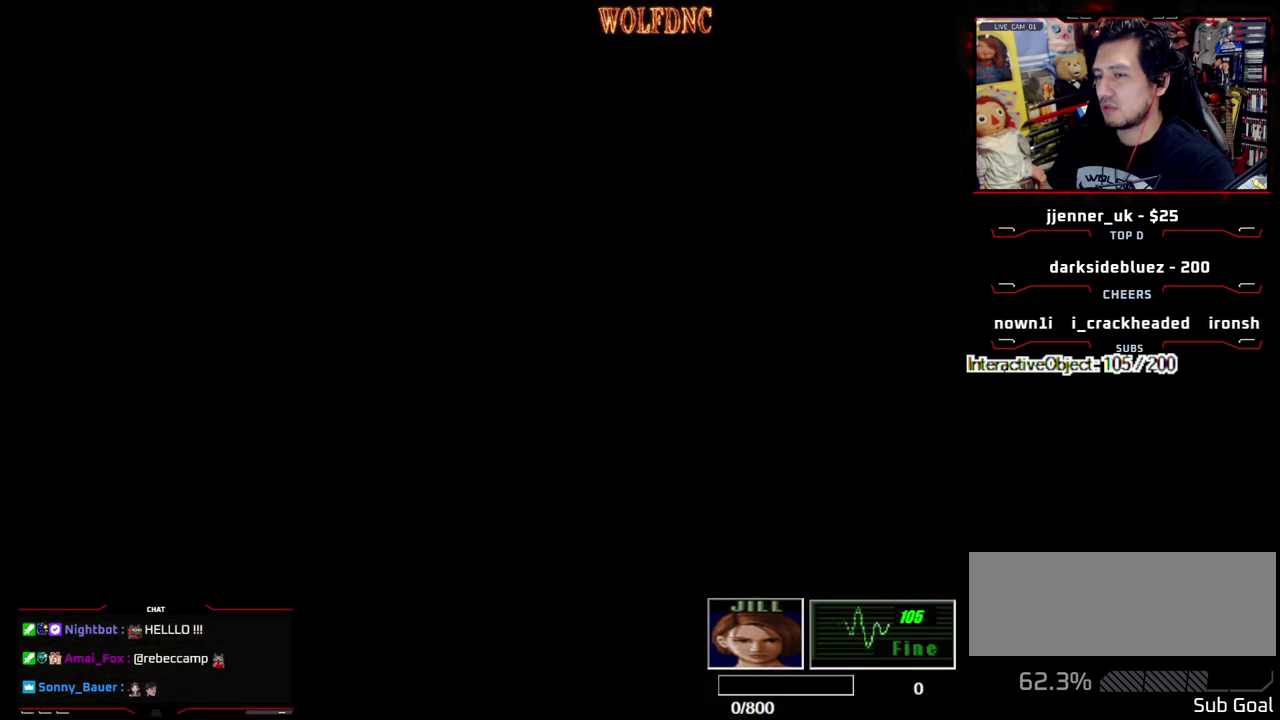
{"buttons": [], "events": [[33, "DPAD_UP", "up"], [83, "SQUARE", "up"]]}
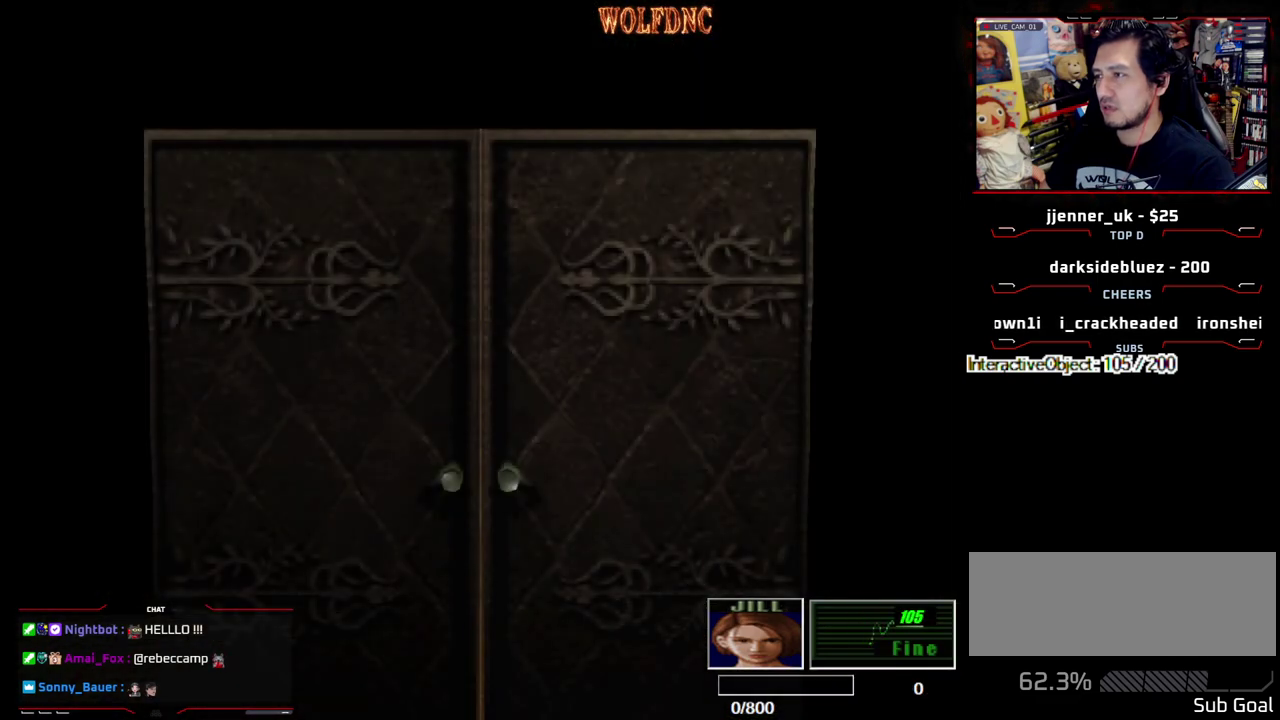
{"buttons": [], "events": []}
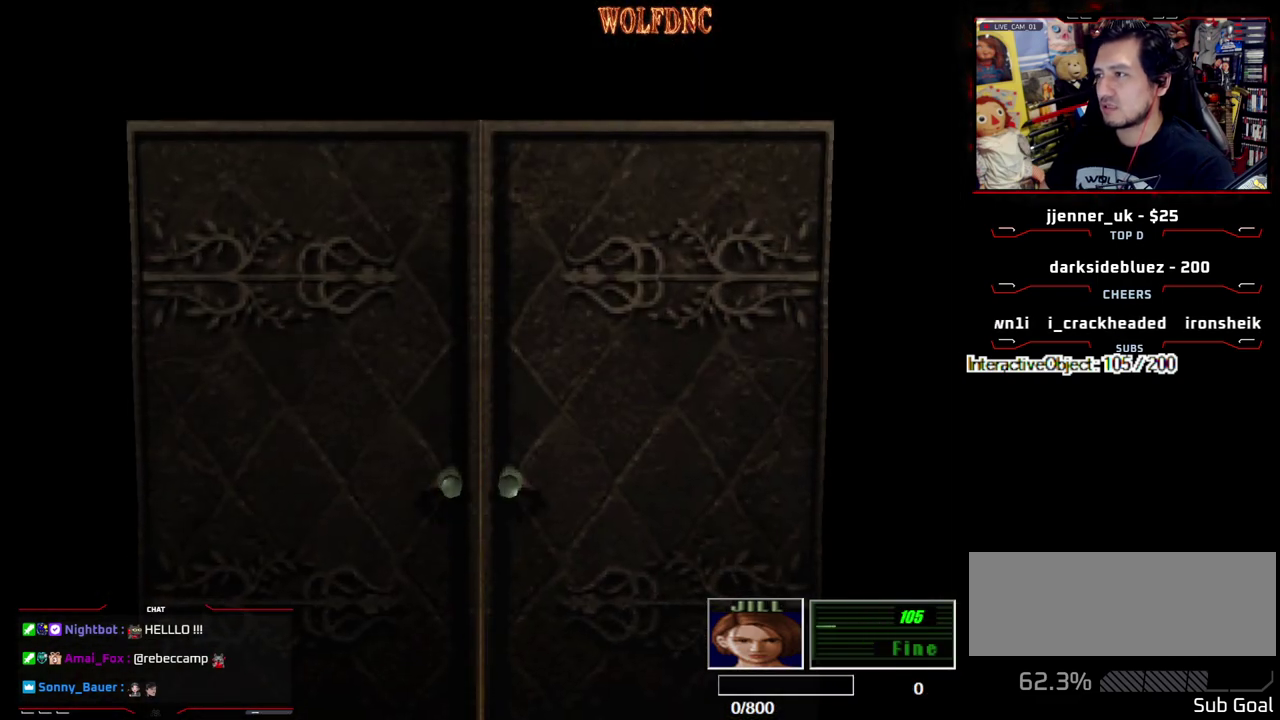
{"buttons": [], "events": [[67, "SELECT", "down"], [117, "SELECT", "up"]]}
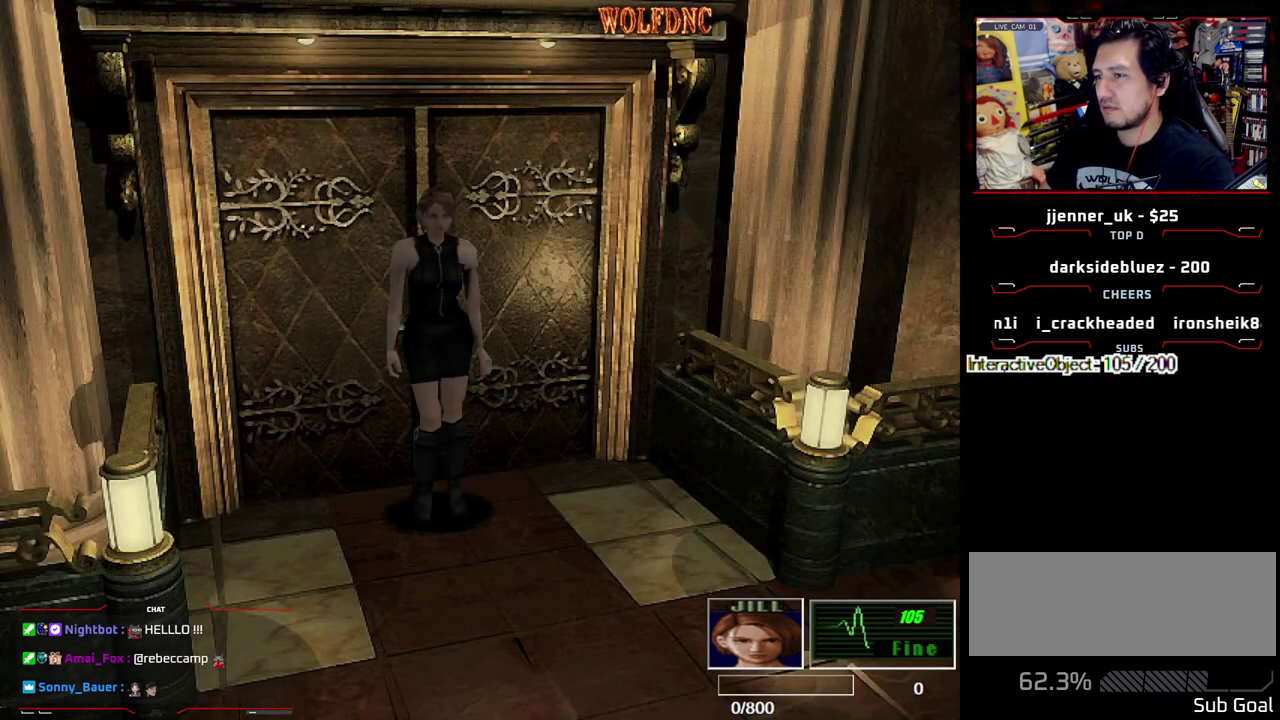
{"buttons": ["SQUARE", "DPAD_UP", "DPAD_RIGHT"], "events": [[33, "DPAD_RIGHT", "down"], [83, "DPAD_UP", "down"], [83, "SQUARE", "down"], [167, "DPAD_RIGHT", "up"], [267, "DPAD_LEFT", "down"], [367, "DPAD_LEFT", "up"], [500, "DPAD_RIGHT", "down"]]}
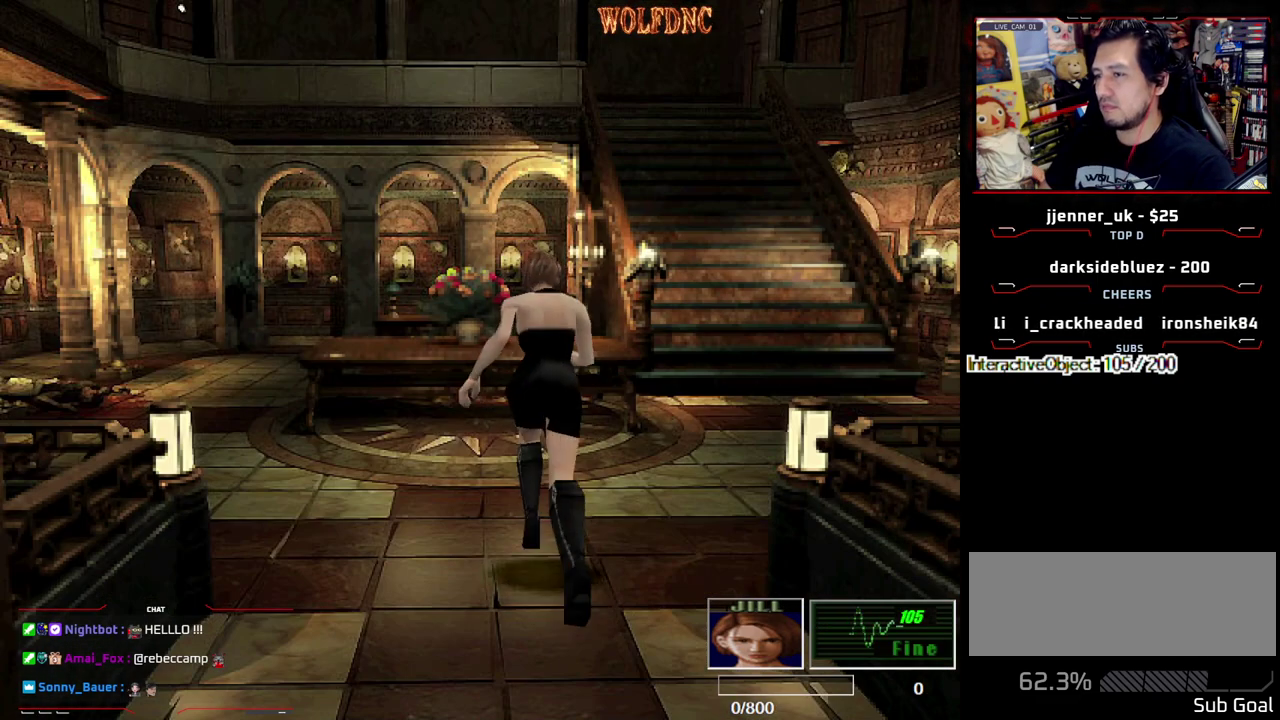
{"buttons": ["SQUARE", "DPAD_UP"], "events": [[183, "DPAD_RIGHT", "up"], [283, "DPAD_RIGHT", "down"], [383, "DPAD_RIGHT", "up"]]}
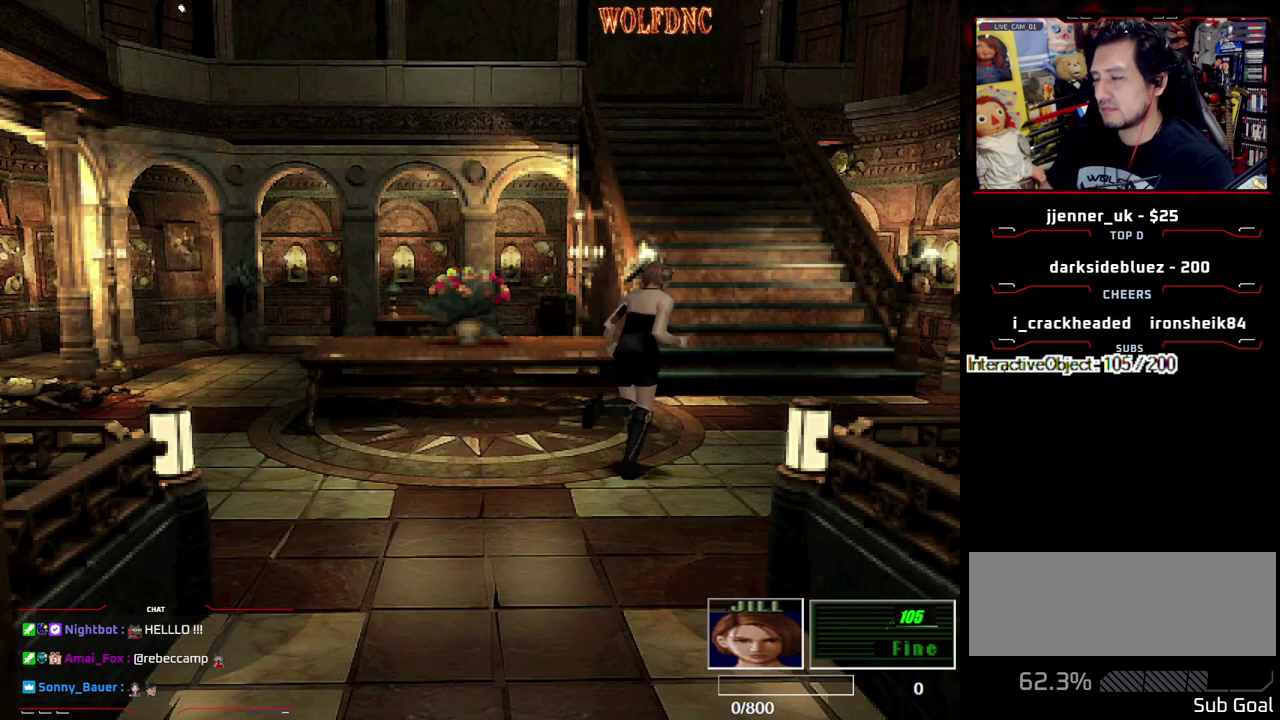
{"buttons": ["SQUARE", "DPAD_UP"], "events": [[200, "DPAD_LEFT", "down"], [383, "DPAD_LEFT", "up"]]}
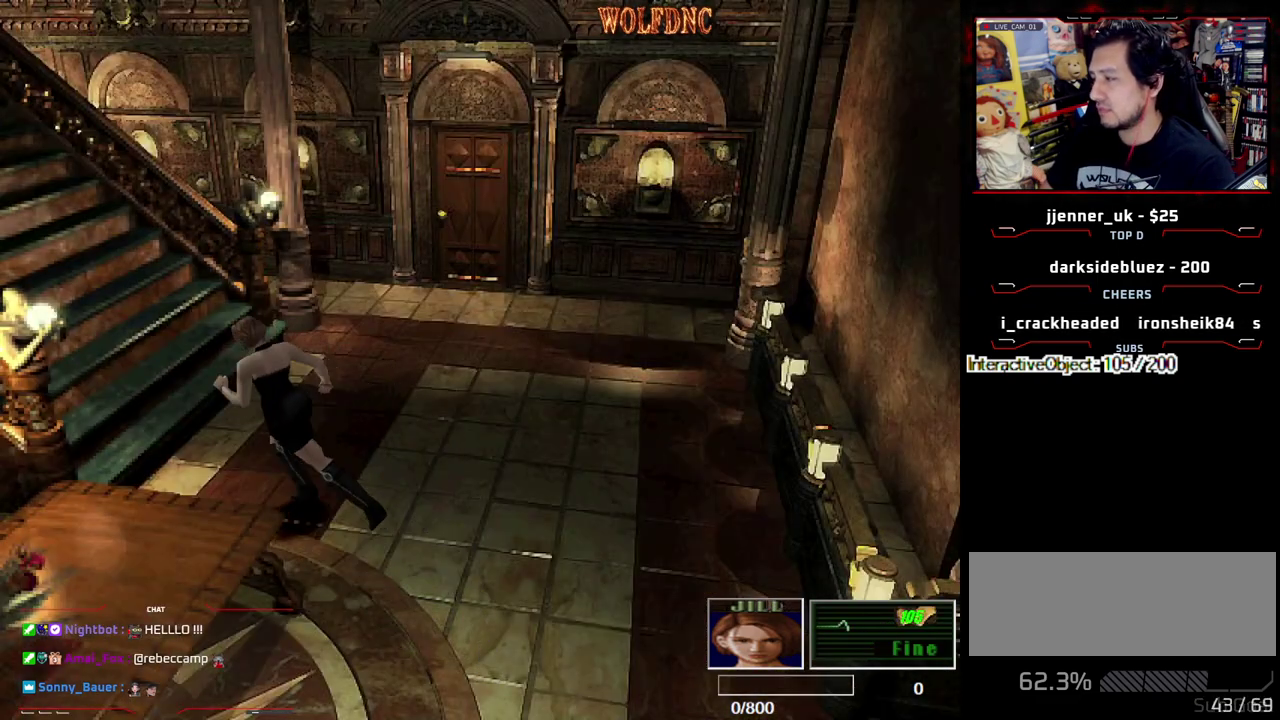
{"buttons": ["SQUARE", "DPAD_UP", "DPAD_LEFT"], "events": [[500, "DPAD_LEFT", "down"]]}
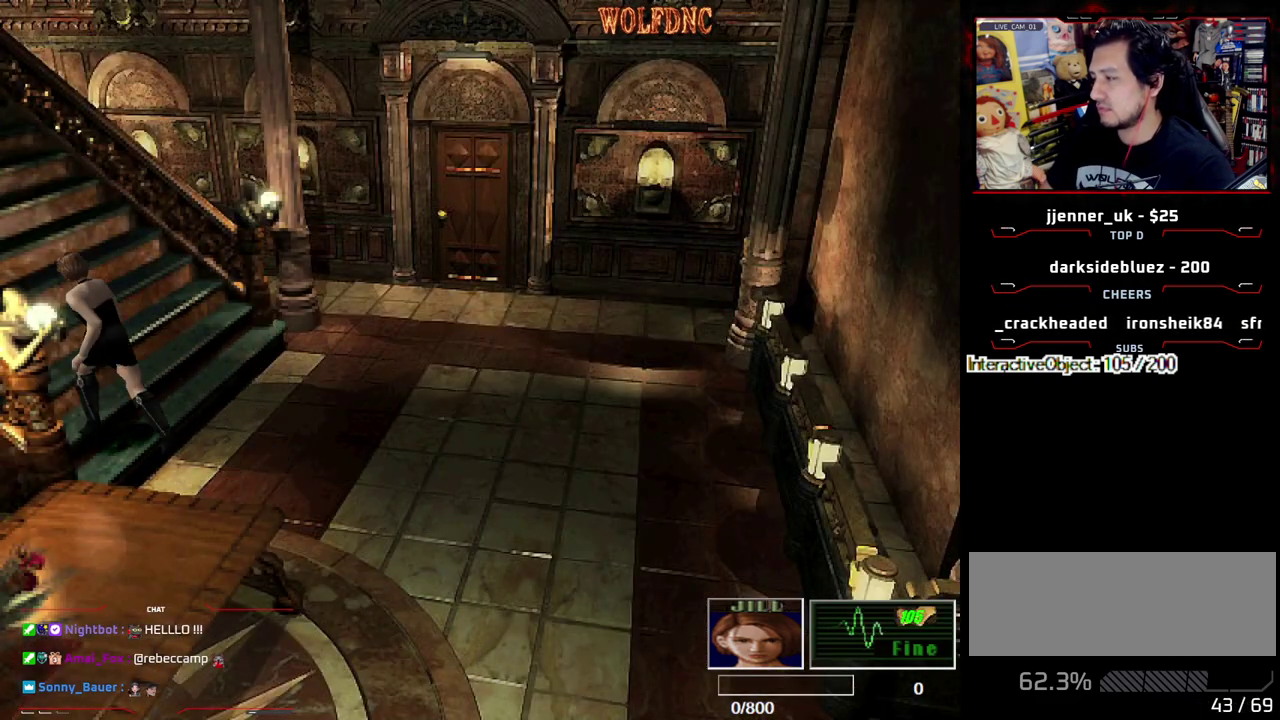
{"buttons": ["SQUARE", "DPAD_UP"], "events": [[150, "DPAD_LEFT", "up"]]}
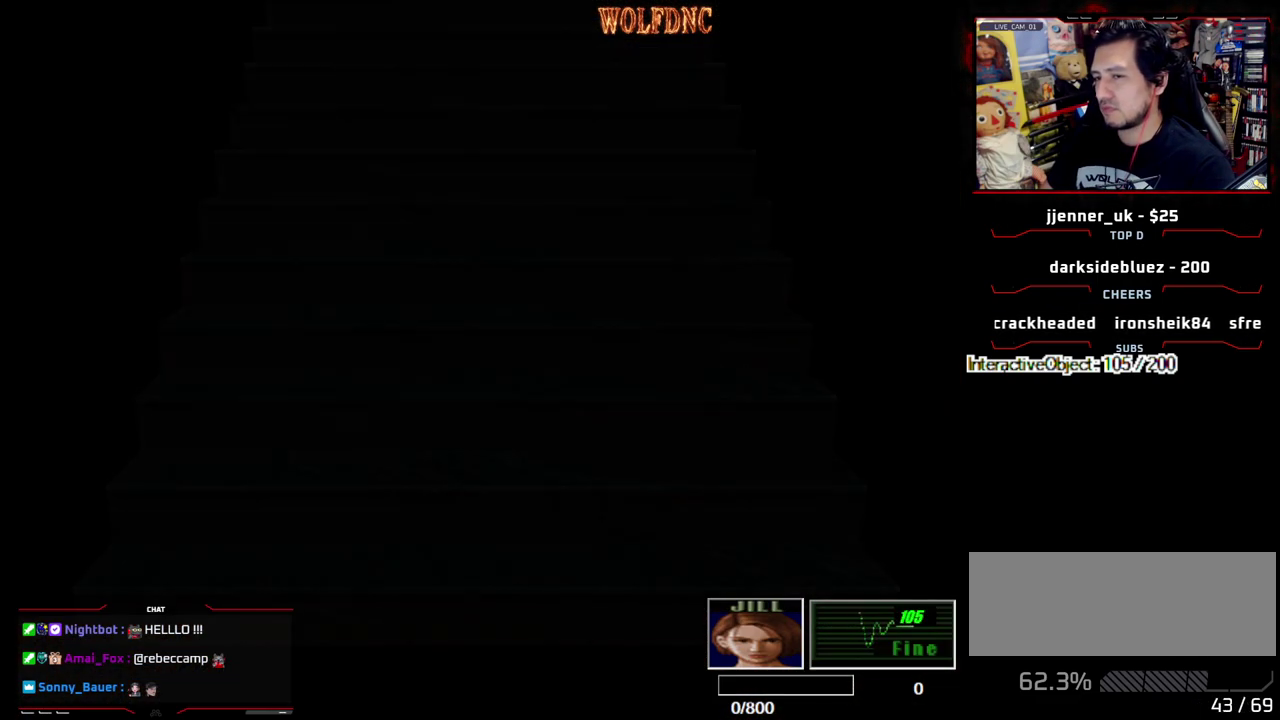
{"buttons": [], "events": [[150, "DPAD_UP", "up"], [200, "SQUARE", "up"]]}
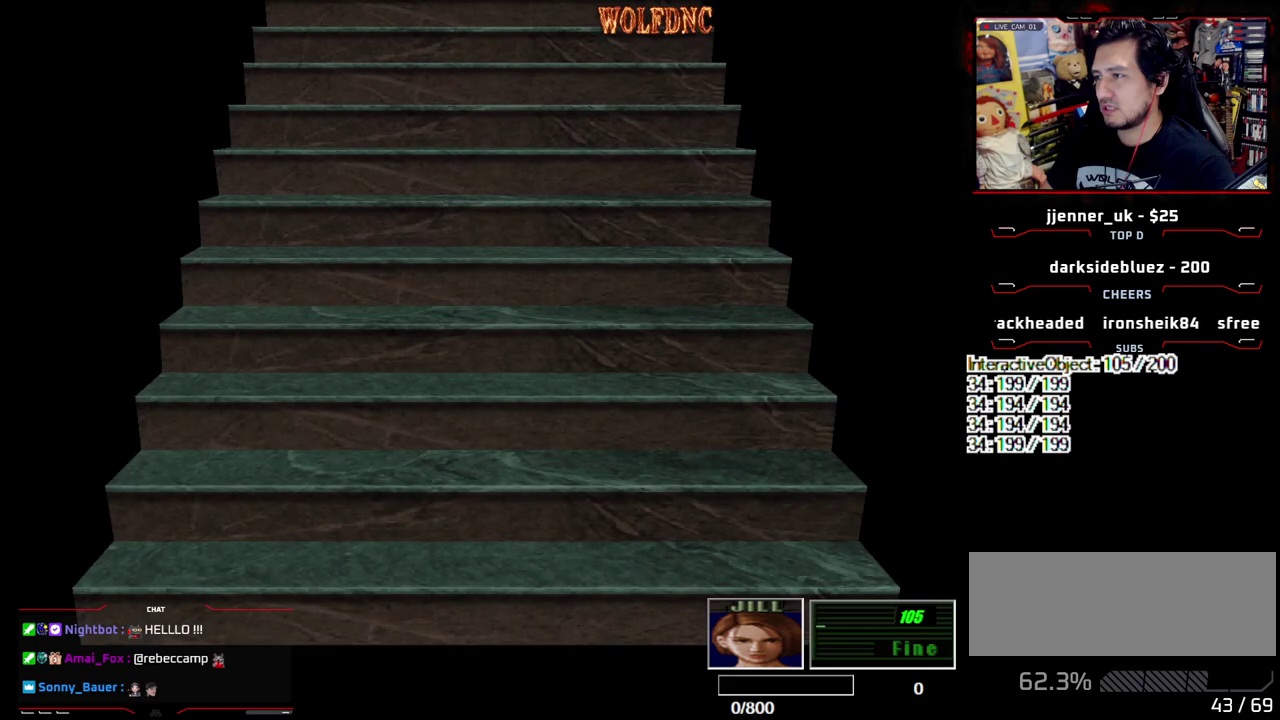
{"buttons": ["CIRCLE"], "events": [[83, "SELECT", "down"], [133, "SELECT", "up"], [267, "CIRCLE", "down"], [317, "CIRCLE", "up"], [367, "CIRCLE", "down"]]}
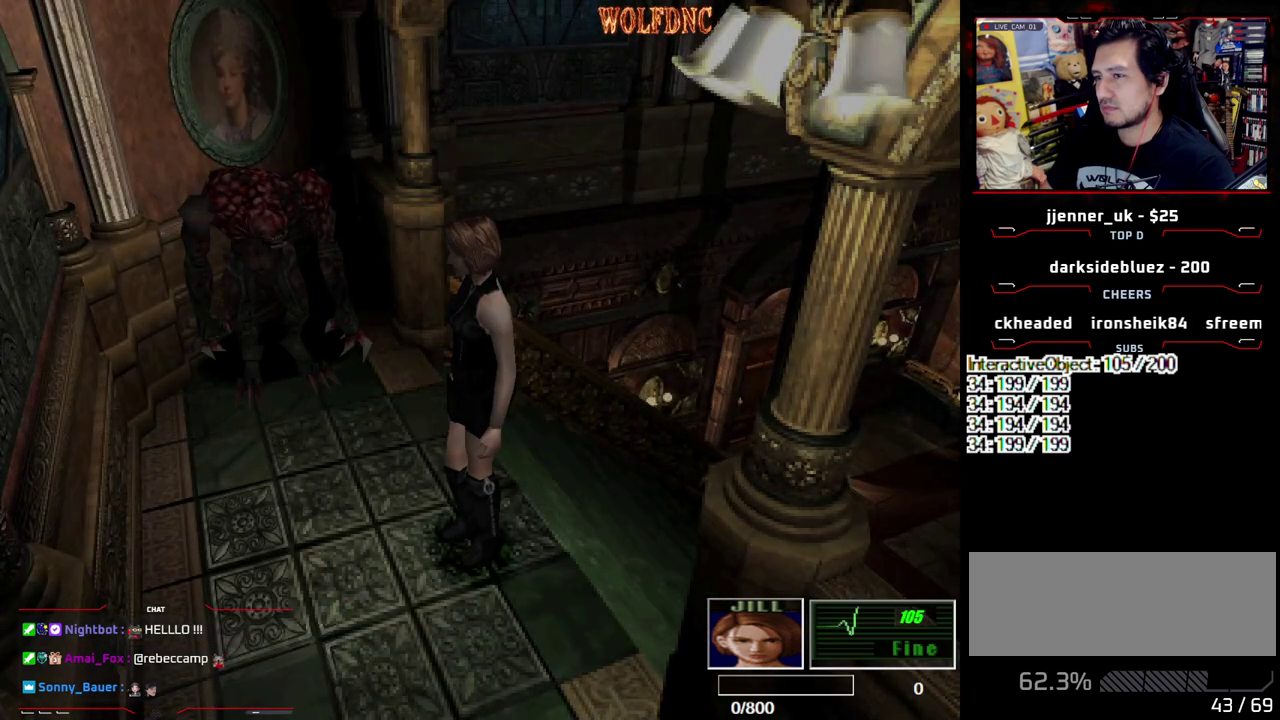
{"buttons": [], "events": [[50, "CIRCLE", "up"], [133, "CIRCLE", "down"], [183, "CIRCLE", "up"]]}
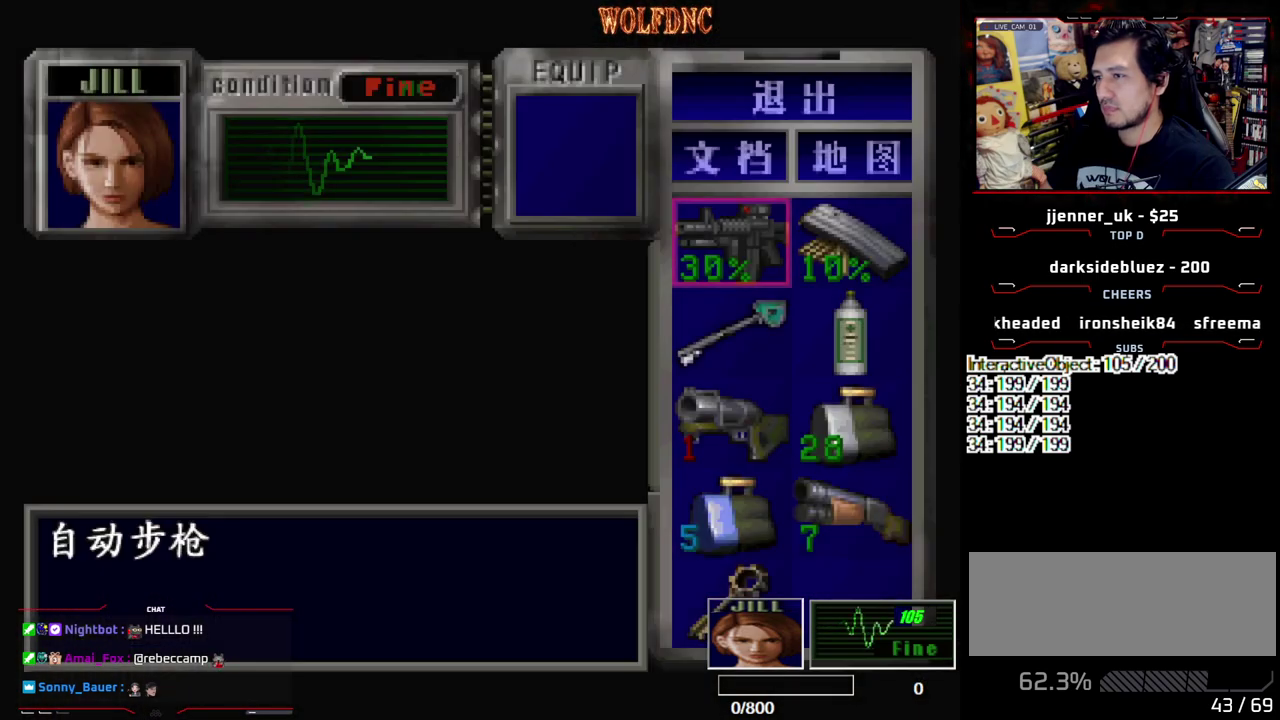
{"buttons": [], "events": []}
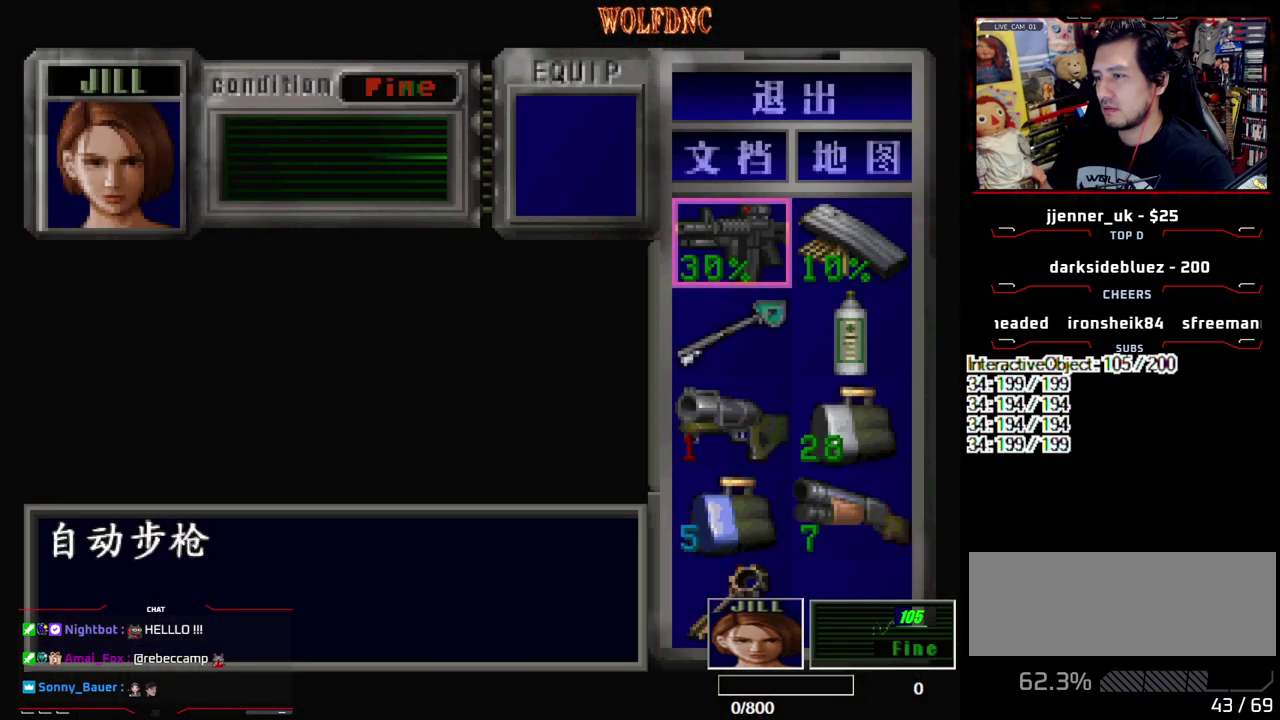
{"buttons": ["SQUARE", "DPAD_UP", "DPAD_RIGHT"], "events": [[167, "CIRCLE", "down"], [267, "CIRCLE", "up"], [367, "DPAD_RIGHT", "down"], [450, "DPAD_UP", "down"], [450, "SQUARE", "down"]]}
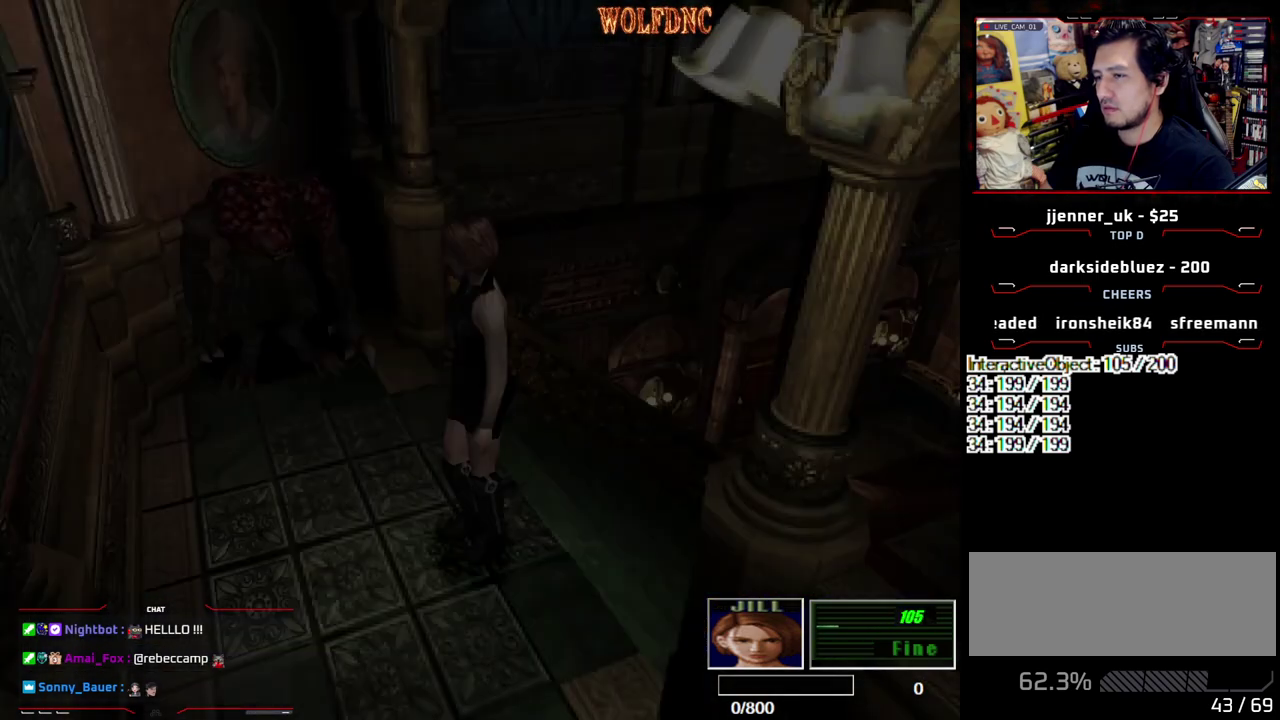
{"buttons": ["SQUARE", "DPAD_UP", "DPAD_RIGHT"], "events": [[333, "DPAD_RIGHT", "up"], [467, "DPAD_RIGHT", "down"]]}
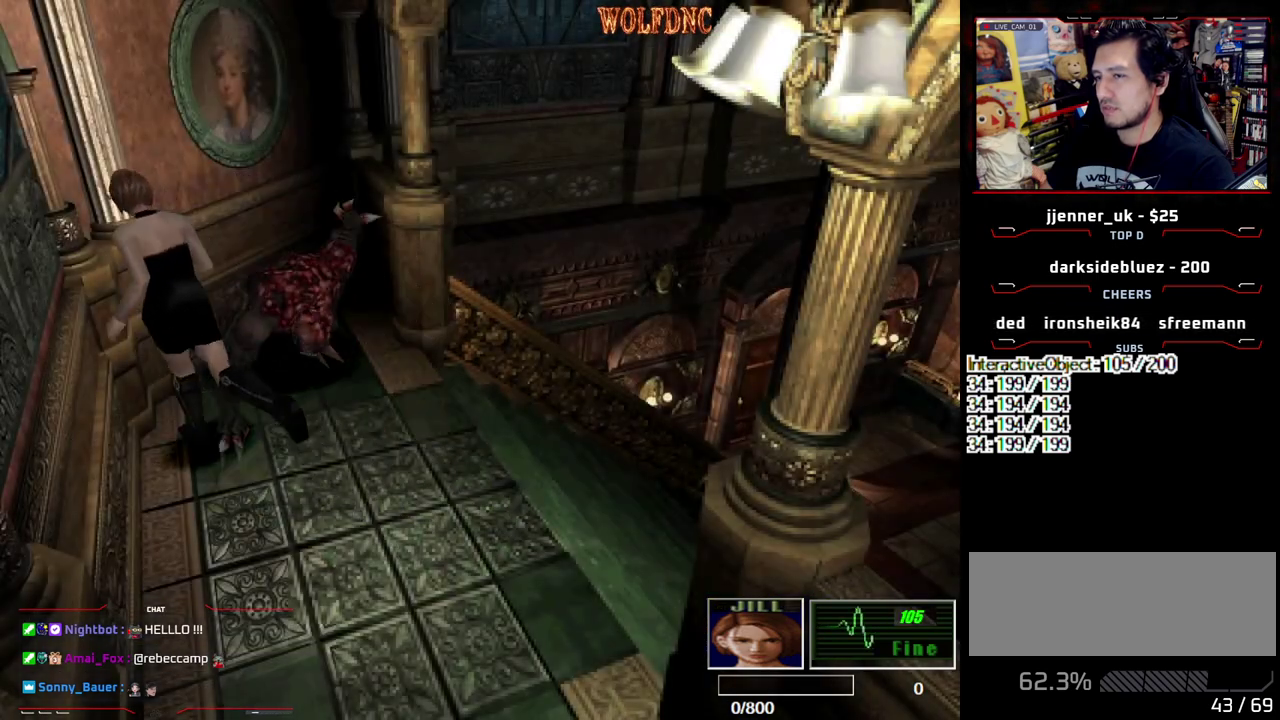
{"buttons": ["DPAD_RIGHT"], "events": [[117, "DPAD_RIGHT", "up"], [200, "DPAD_RIGHT", "down"], [433, "DPAD_UP", "up"], [483, "SQUARE", "up"]]}
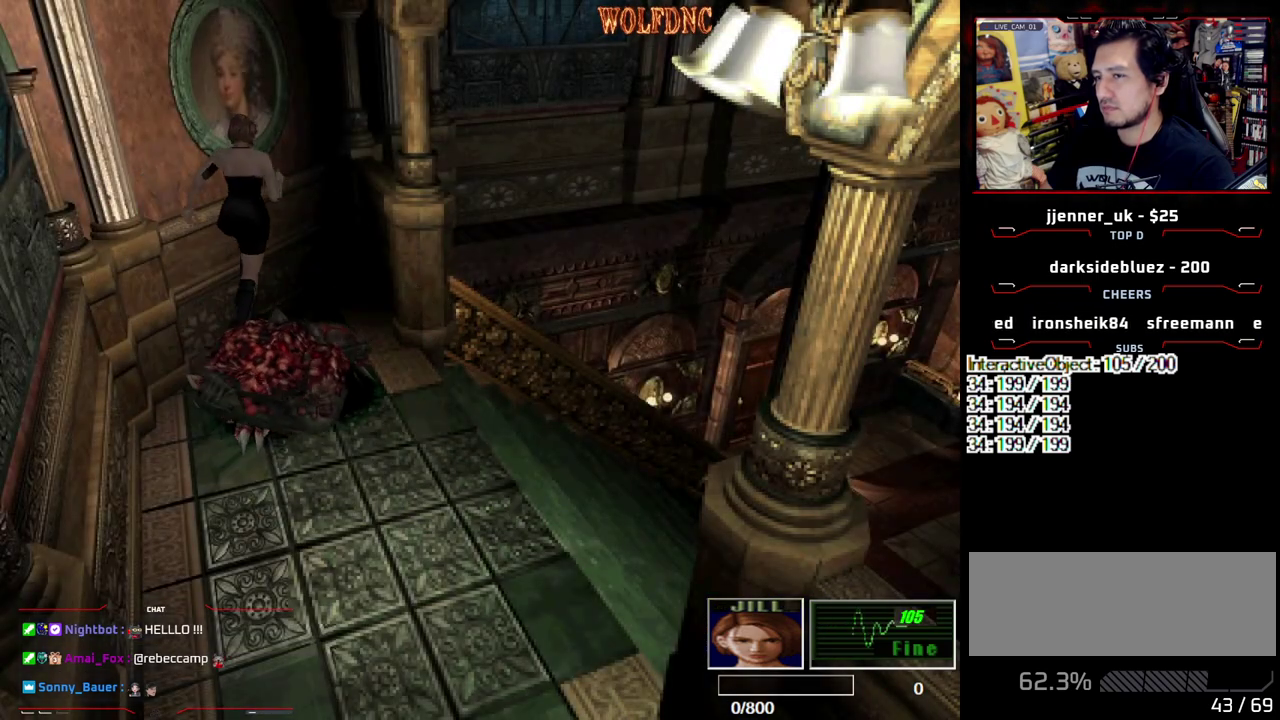
{"buttons": ["CIRCLE", "DPAD_RIGHT"], "events": [[450, "CIRCLE", "down"]]}
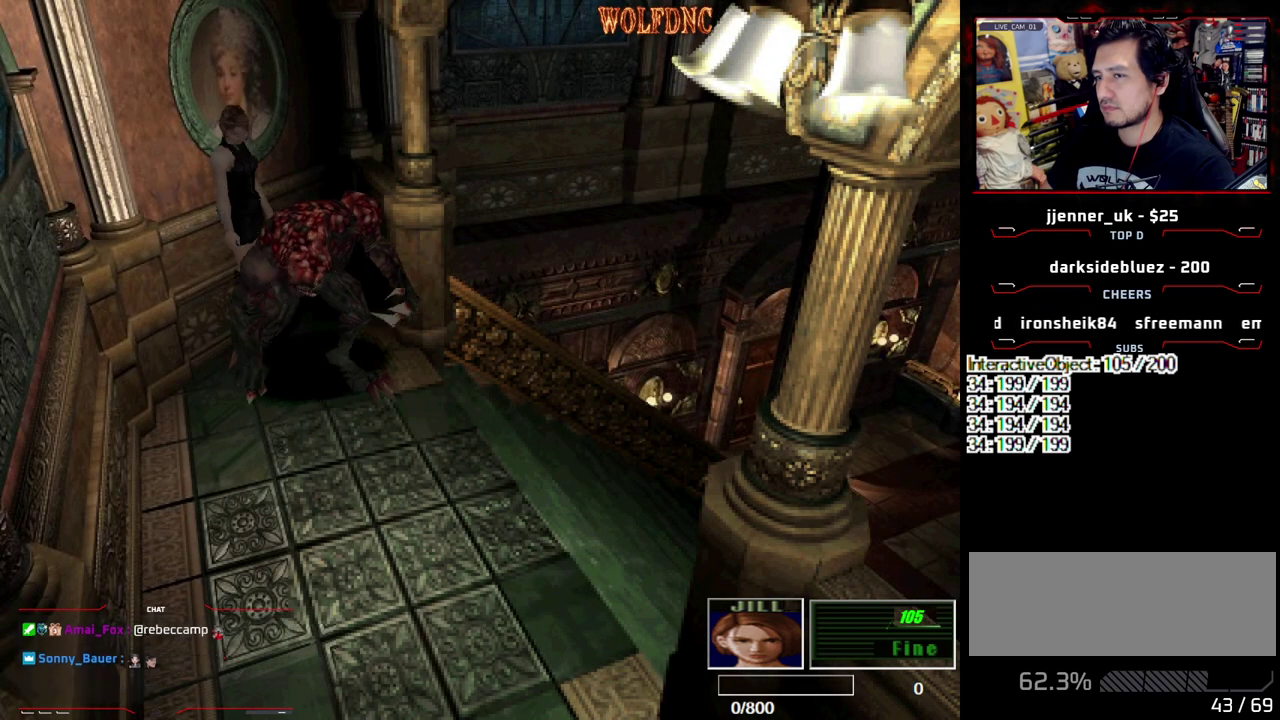
{"buttons": [], "events": [[50, "CIRCLE", "up"], [100, "CIRCLE", "down"], [100, "DPAD_RIGHT", "up"], [150, "CIRCLE", "up"]]}
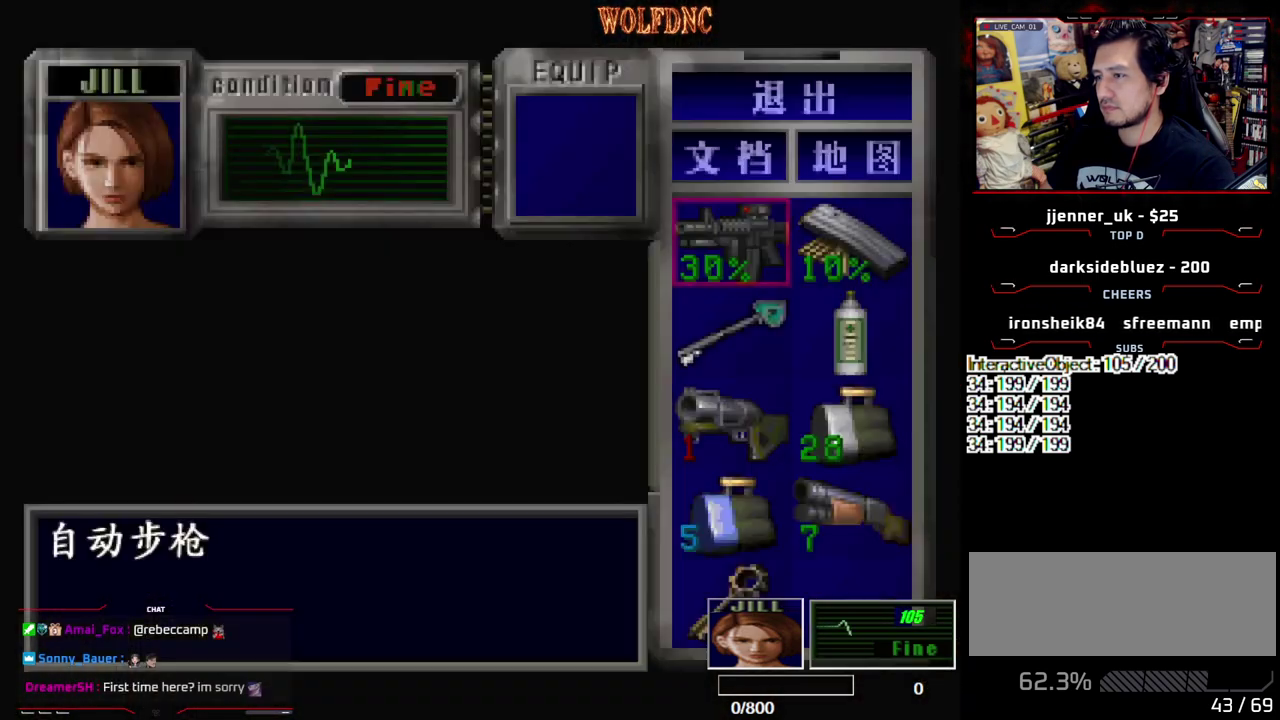
{"buttons": ["CROSS"], "events": [[150, "DPAD_DOWN", "down"], [250, "DPAD_DOWN", "up"], [300, "DPAD_DOWN", "down"], [383, "CROSS", "down"], [383, "DPAD_DOWN", "up"]]}
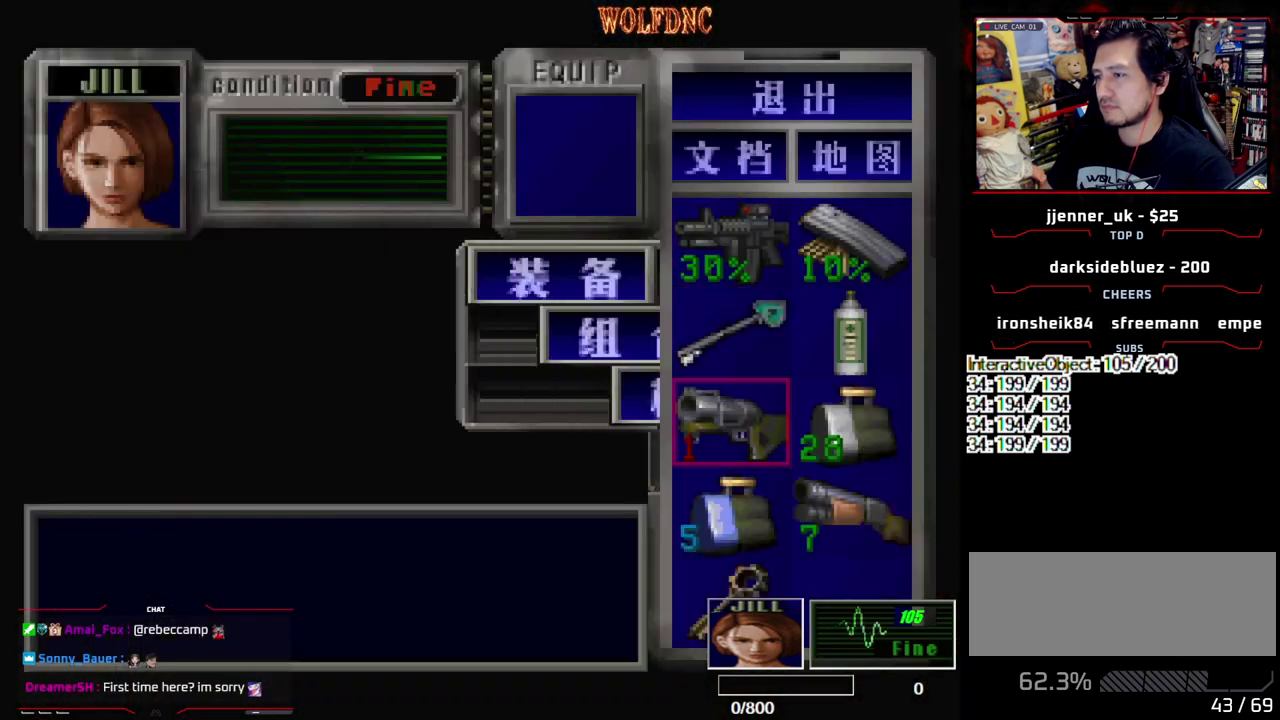
{"buttons": ["CROSS", "R1", "DPAD_DOWN"], "events": [[33, "CROSS", "up"], [83, "CROSS", "down"], [167, "CROSS", "up"], [267, "SQUARE", "down"], [367, "R1", "down"], [400, "SQUARE", "up"], [450, "DPAD_DOWN", "down"], [500, "CROSS", "down"]]}
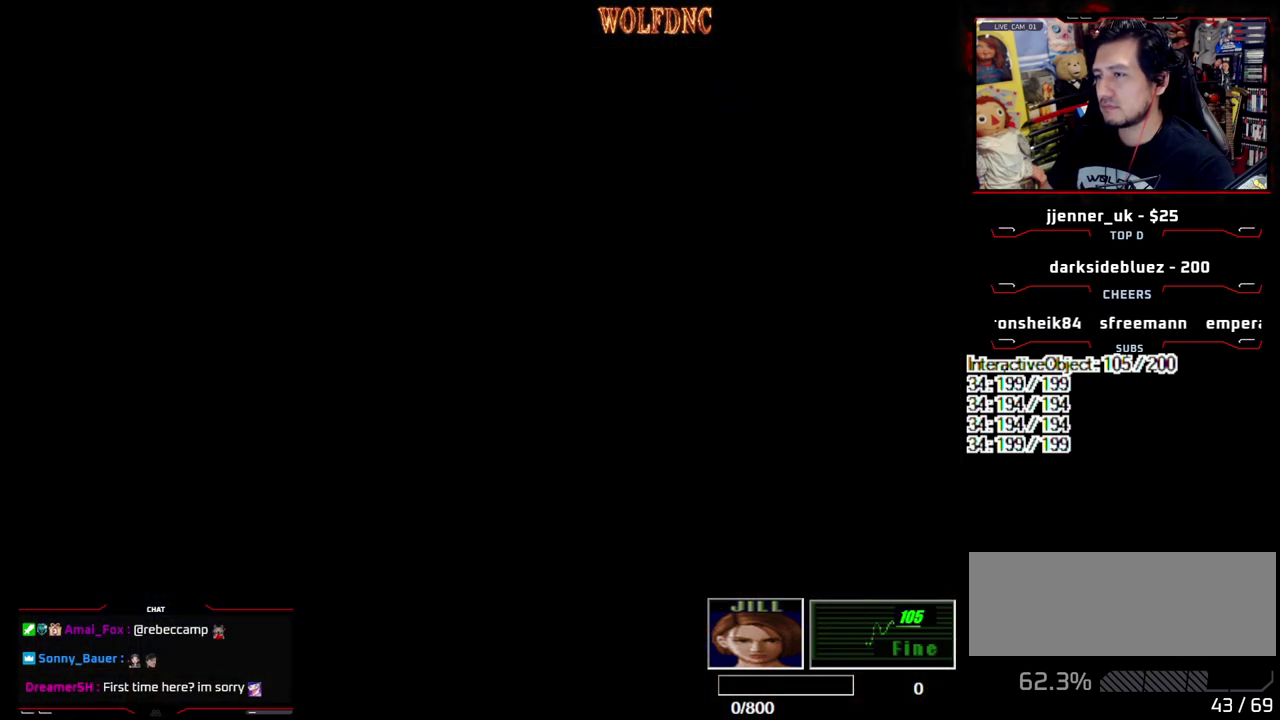
{"buttons": [], "events": [[383, "DPAD_DOWN", "up"], [383, "R1", "up"], [417, "CROSS", "up"]]}
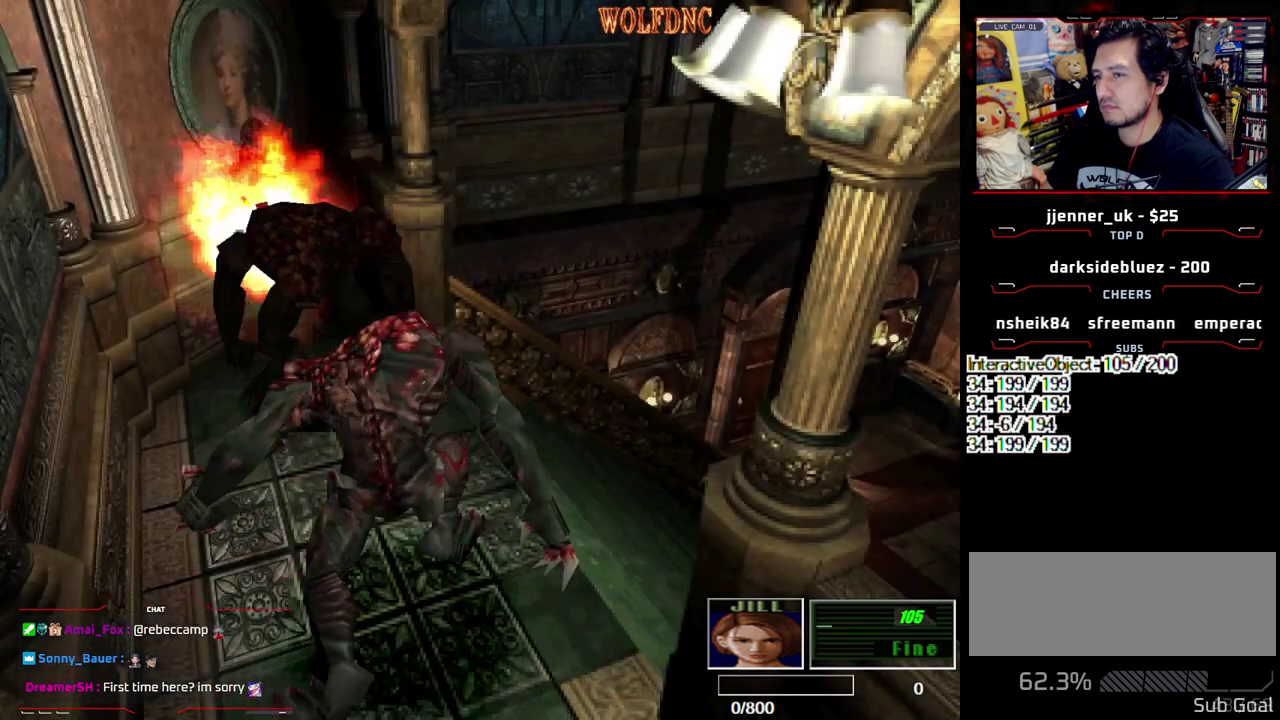
{"buttons": [], "events": []}
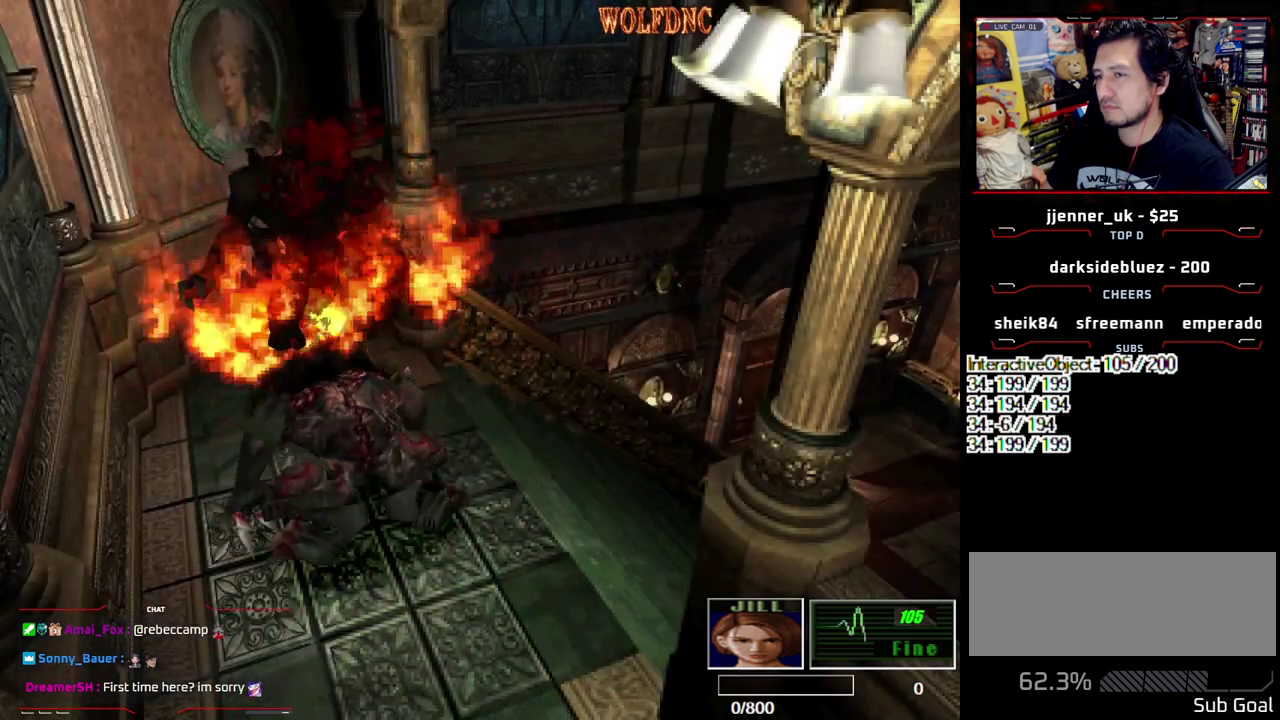
{"buttons": ["DPAD_DOWN"], "events": [[367, "DPAD_DOWN", "down"]]}
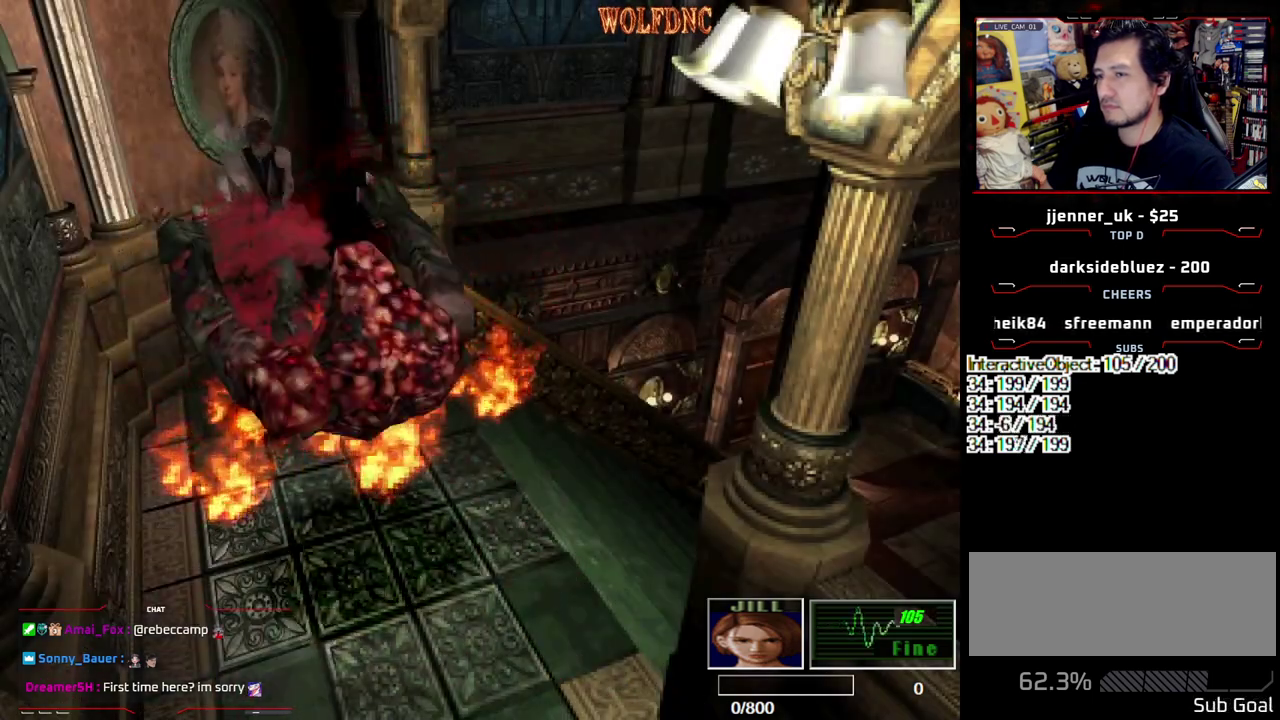
{"buttons": [], "events": [[50, "CIRCLE", "down"], [50, "DPAD_DOWN", "up"], [133, "CIRCLE", "up"], [233, "CIRCLE", "down"], [283, "CIRCLE", "up"], [333, "CIRCLE", "down"], [417, "CIRCLE", "up"]]}
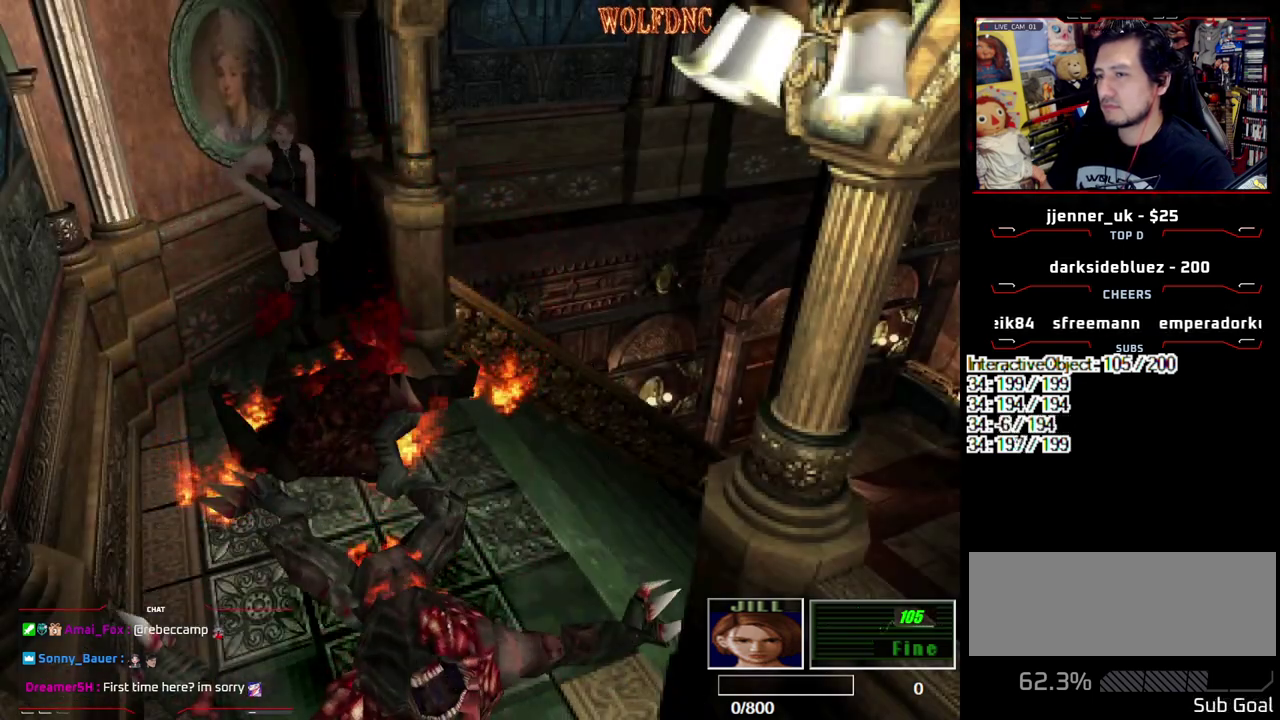
{"buttons": [], "events": [[200, "CIRCLE", "down"], [300, "CIRCLE", "up"]]}
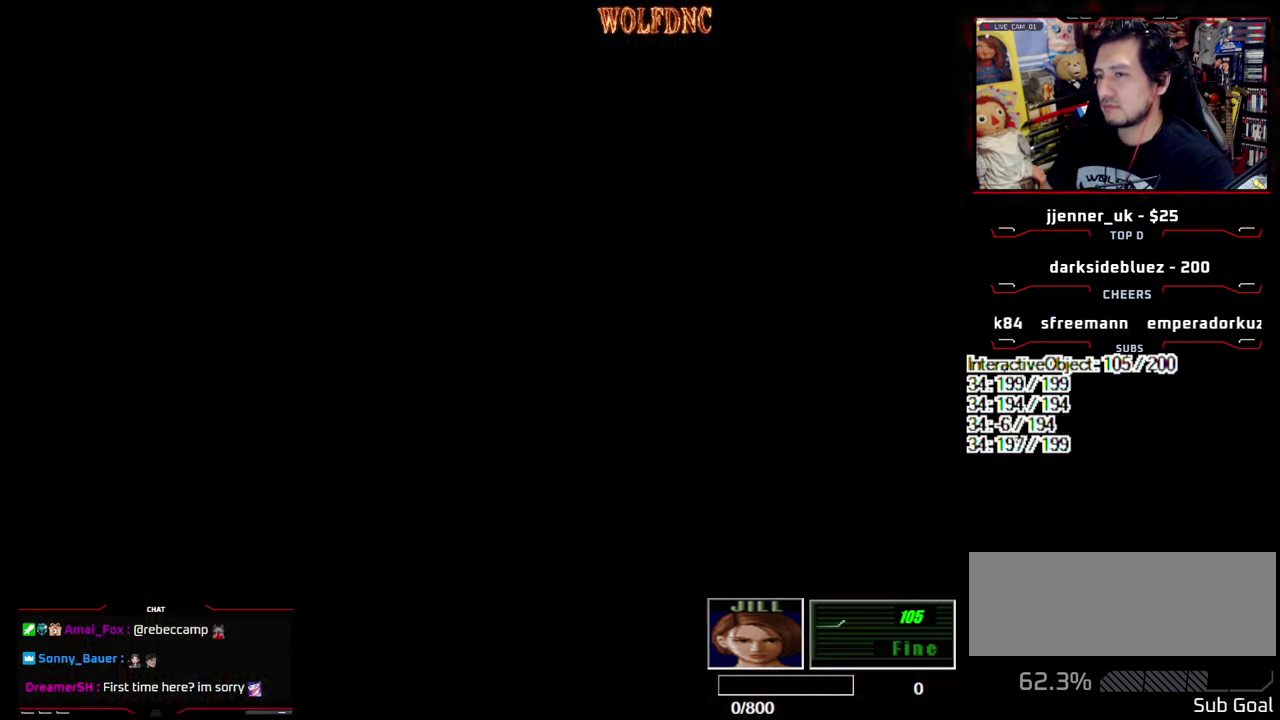
{"buttons": [], "events": [[400, "DPAD_DOWN", "down"], [450, "DPAD_DOWN", "up"]]}
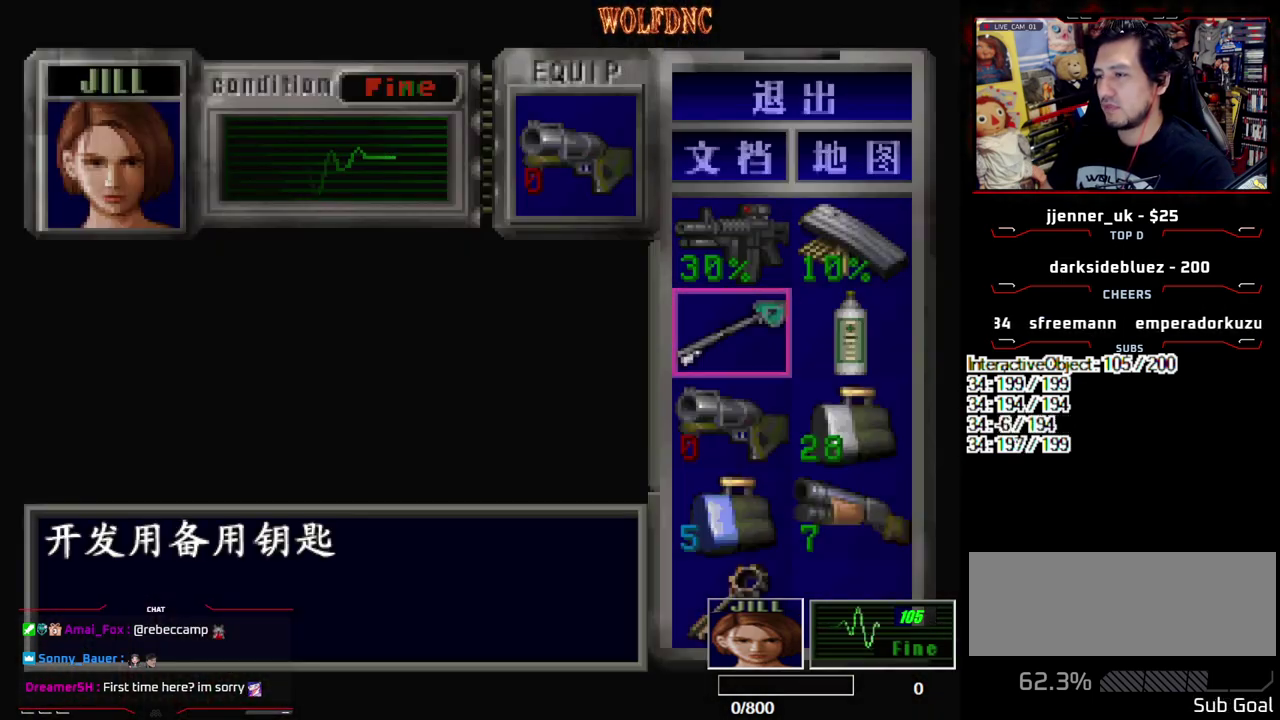
{"buttons": ["CROSS"], "events": [[50, "DPAD_DOWN", "down"], [150, "DPAD_DOWN", "up"], [183, "CROSS", "down"], [283, "CROSS", "up"], [383, "CROSS", "down"]]}
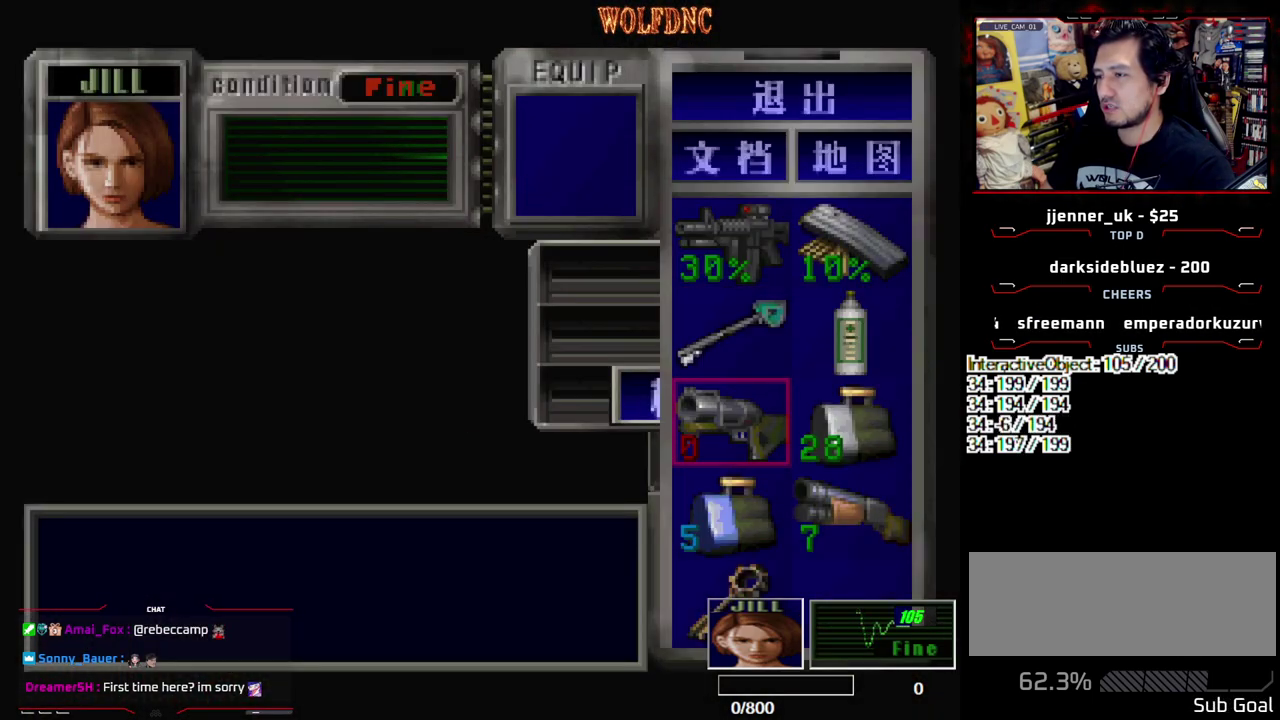
{"buttons": ["SQUARE", "DPAD_UP"], "events": [[17, "CROSS", "up"], [300, "SQUARE", "down"], [350, "SQUARE", "up"], [433, "DPAD_UP", "down"], [483, "SQUARE", "down"]]}
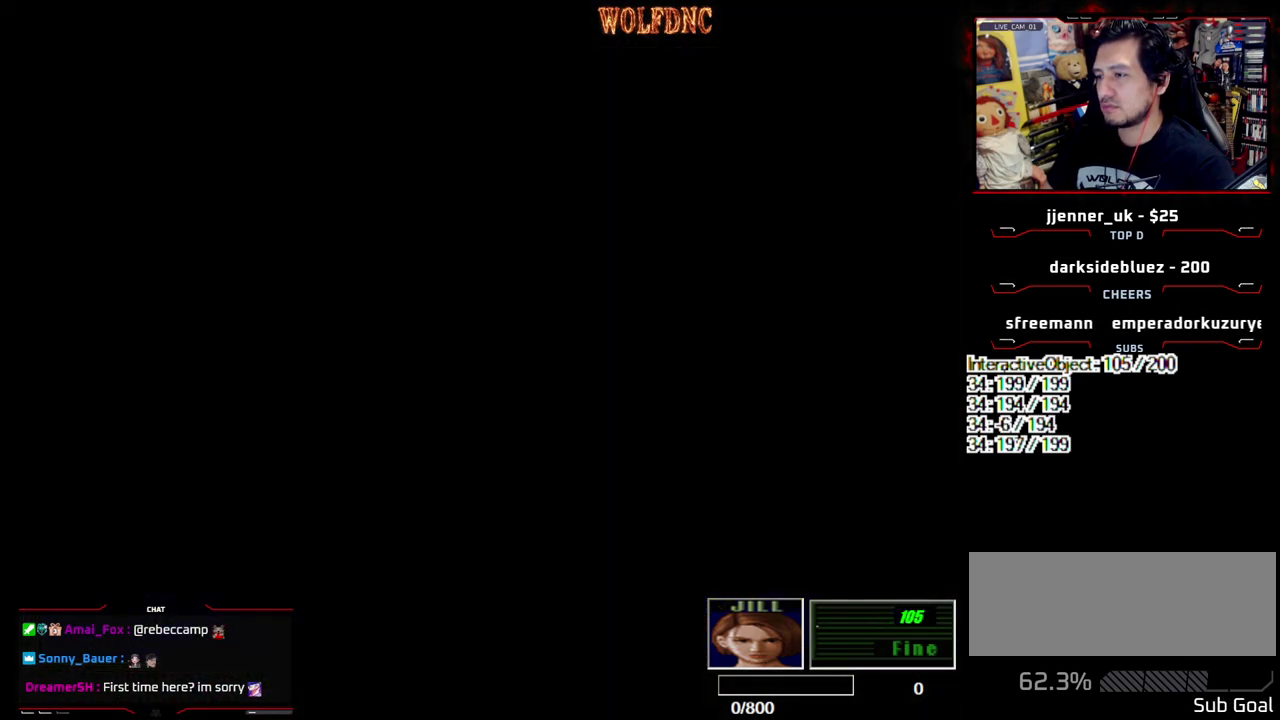
{"buttons": ["SQUARE", "DPAD_UP"], "events": [[317, "DPAD_RIGHT", "down"], [450, "DPAD_RIGHT", "up"]]}